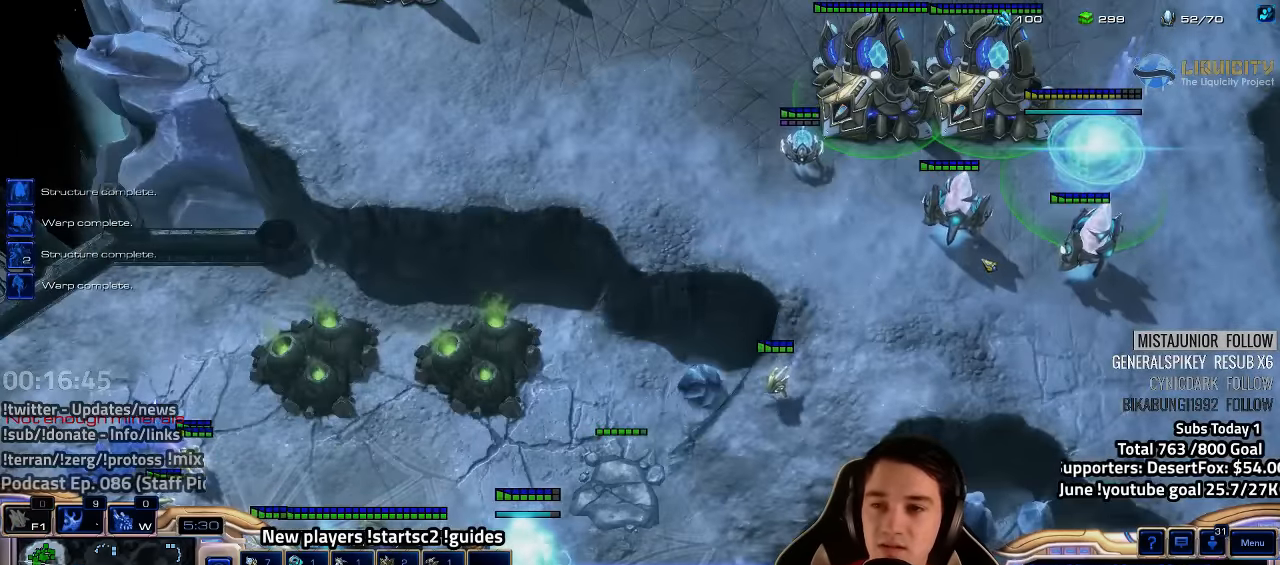
Gameplay with keyboard; each line is a JSON object with the keys held at the frame after it. "events" lists presses ("down") and releases ("up") of "1", "2", "3", "4", "5", "6", "7", "a", "alt", "b", "backslash", "c", "caps_lock", "ctrl", "d", "e", "escape", "f", "f1", "f2", "f3", "f4", "f5", "f6", "f7", "f8", "g", "h", "n", "q", "r", "s", "shift", "space", "super", "t", "tab", "tilde", "v", "w", "x", "y" and "z" between this image and that frame as [ms after this image, input, new state], when the widget could be followed in between. No other keys are recorded. Mouse input is not recorded.
{"keys": [], "events": [[17, "g", "up"], [83, "g", "down"], [150, "g", "up"], [233, "g", "down"], [300, "g", "up"], [383, "g", "down"], [417, "g", "up"]]}
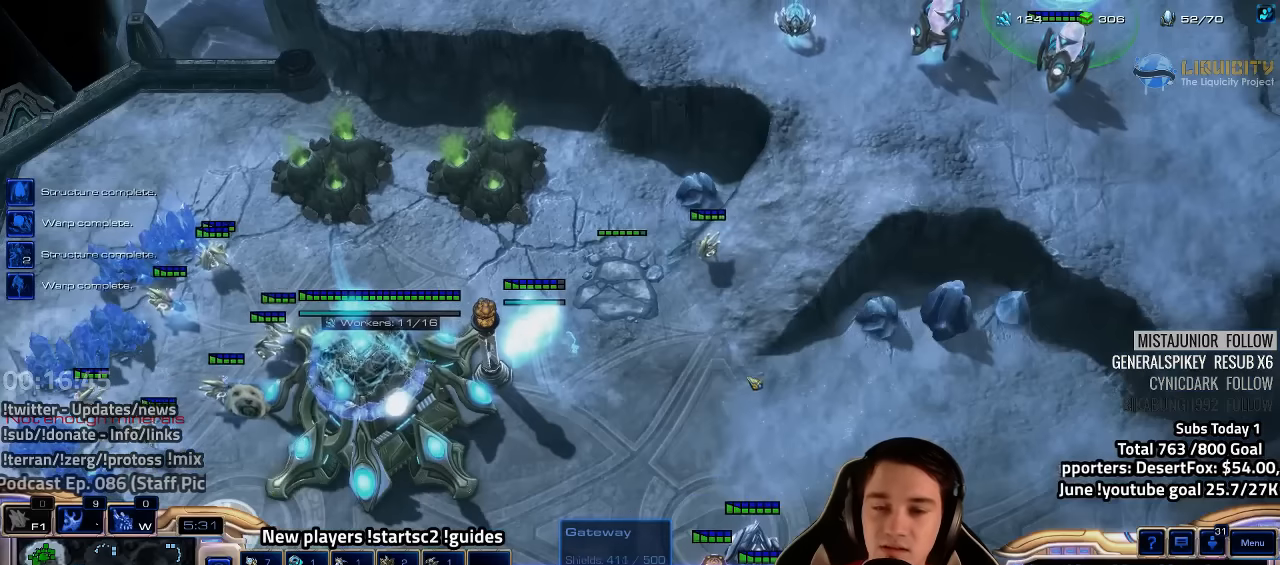
{"keys": [], "events": [[100, "4", "down"], [167, "4", "up"]]}
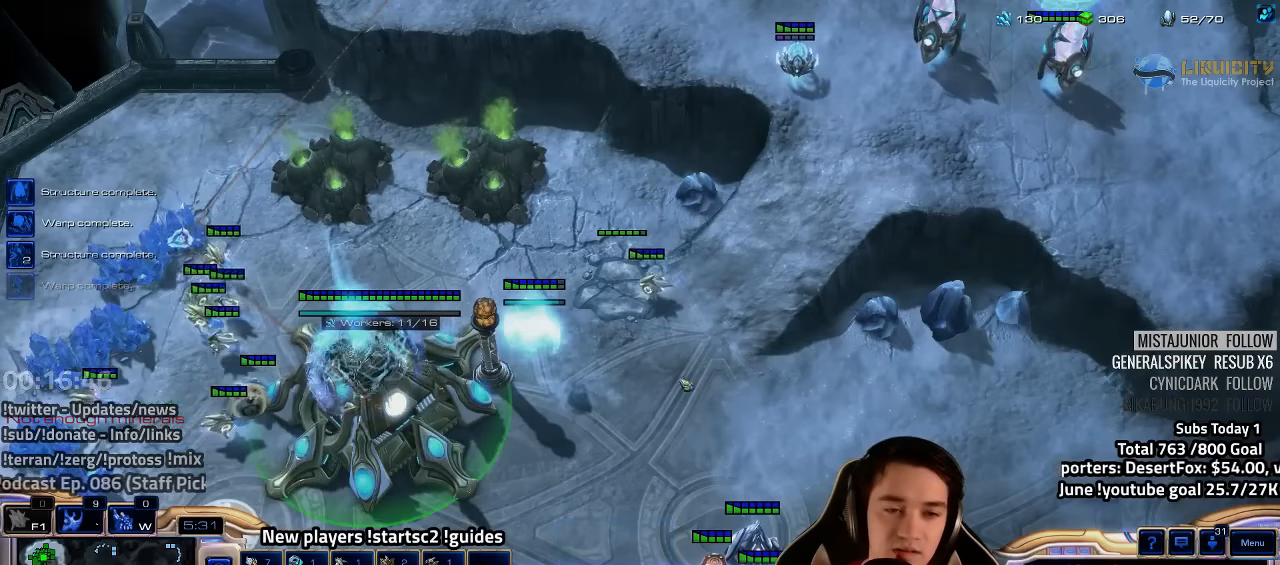
{"keys": [], "events": [[133, "2", "down"], [200, "2", "up"], [300, "2", "down"], [367, "2", "up"]]}
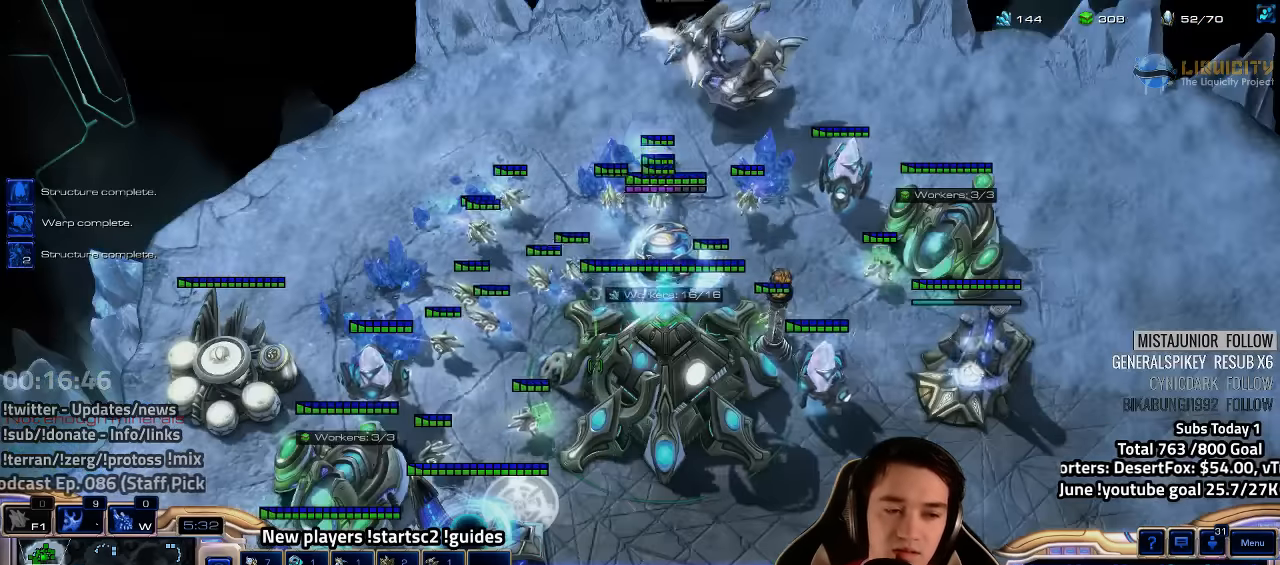
{"keys": [], "events": [[133, "ctrl", "down"], [167, "2", "down"], [217, "2", "up"], [317, "2", "down"], [400, "2", "up"], [400, "ctrl", "up"]]}
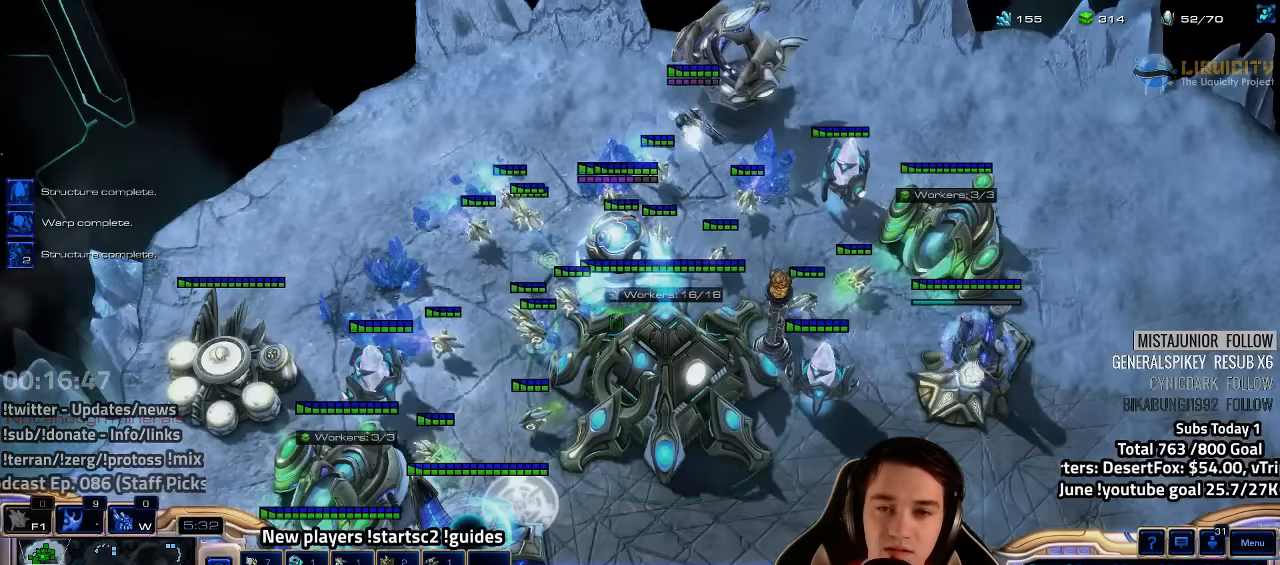
{"keys": []}
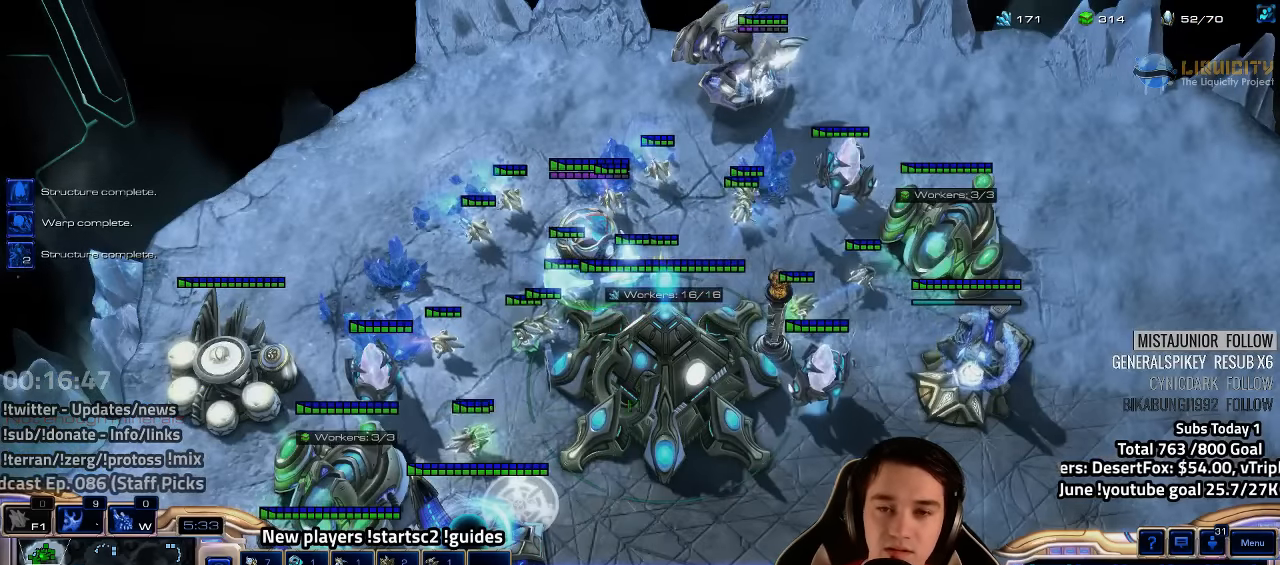
{"keys": [], "events": [[283, "w", "down"], [383, "w", "up"]]}
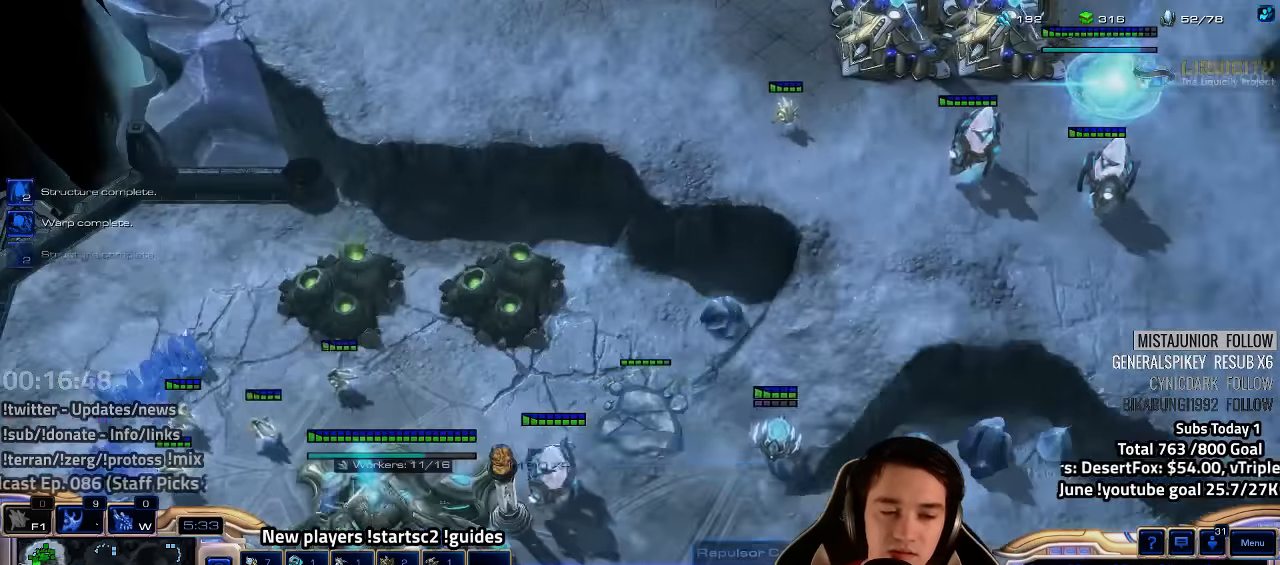
{"keys": []}
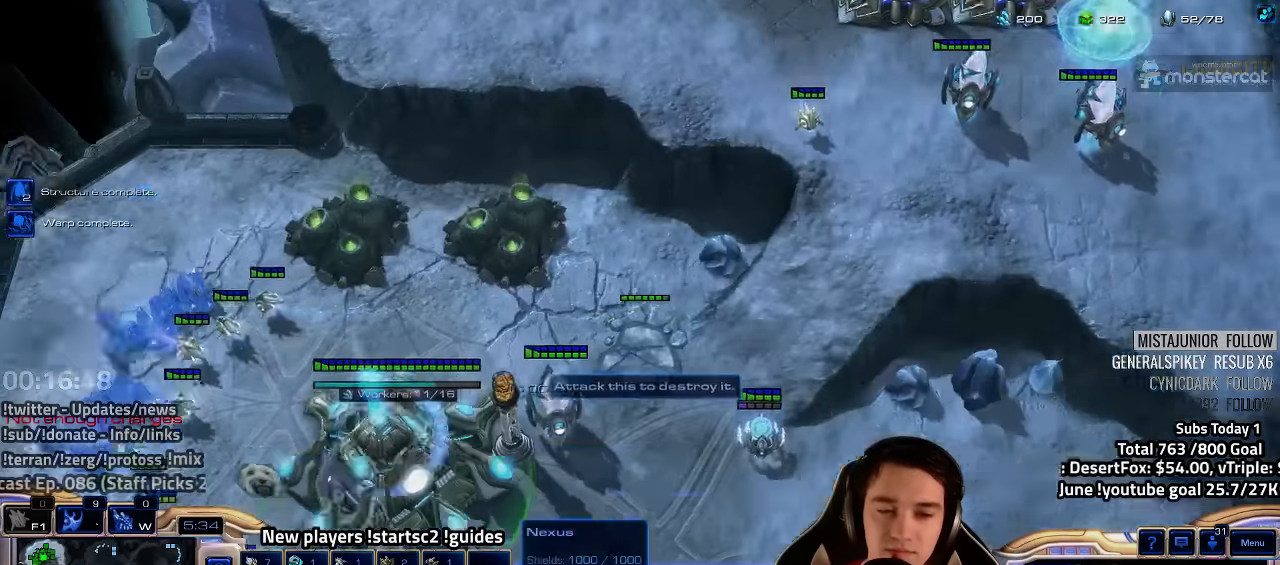
{"keys": [], "events": []}
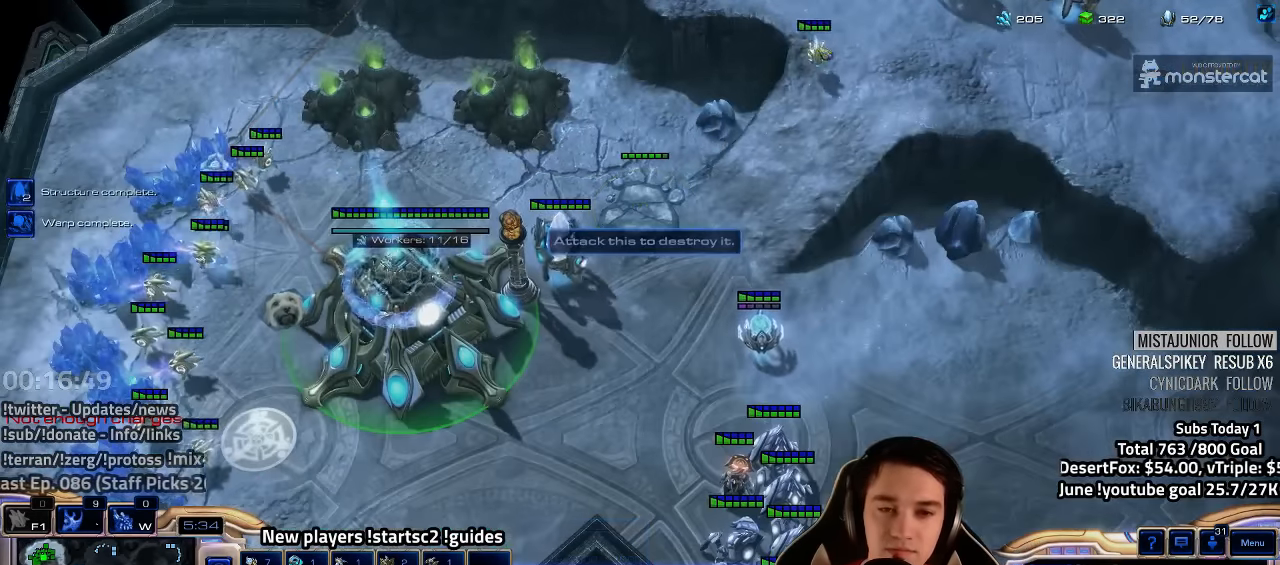
{"keys": ["shift"], "events": [[483, "shift", "down"]]}